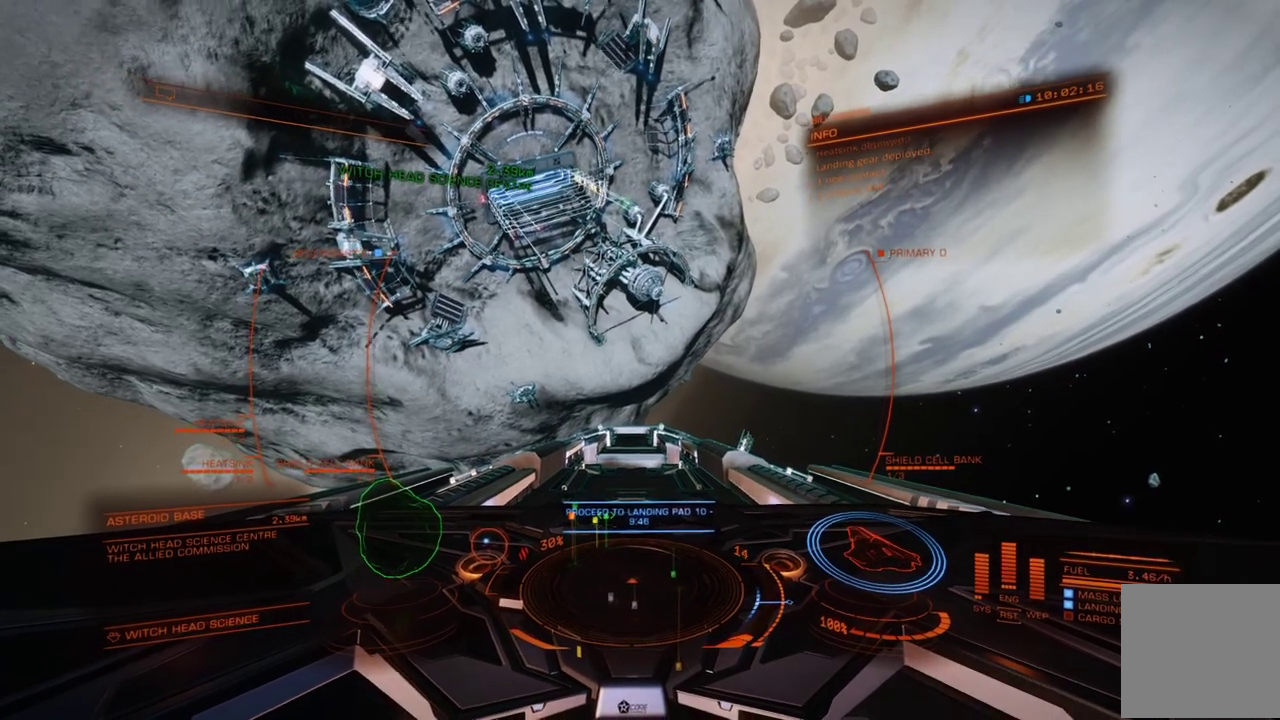
Gameplay with a controller (Xbox layout); each line is a JSON object with the inputs held at the frame after it (dt_ms = milliseconds from this image to that frame). "events" lists button and stick changes between this image and that frame as [ms after this image, input, new state], when the widget could be followed in between. Not read: L3 R3 other_buttons.
{"dt_ms": 400, "buttons": [], "left_stick": "center", "events": []}
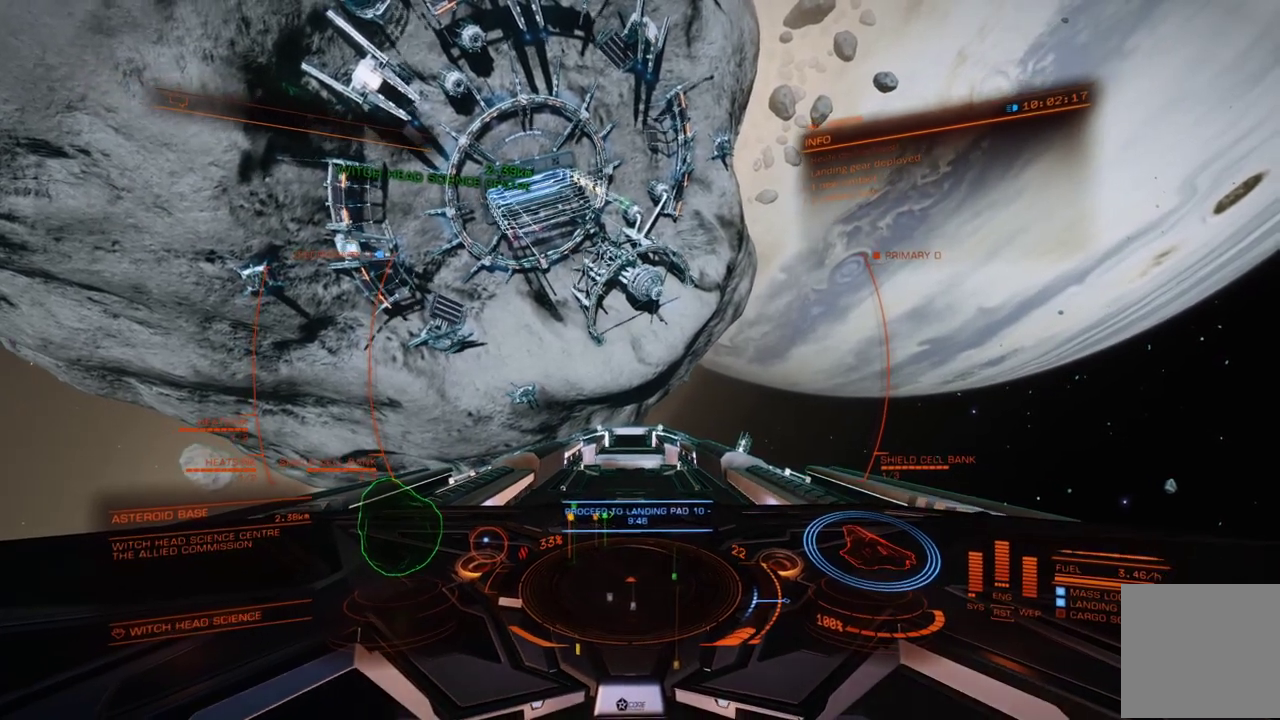
{"dt_ms": 300, "buttons": [], "left_stick": "center", "events": []}
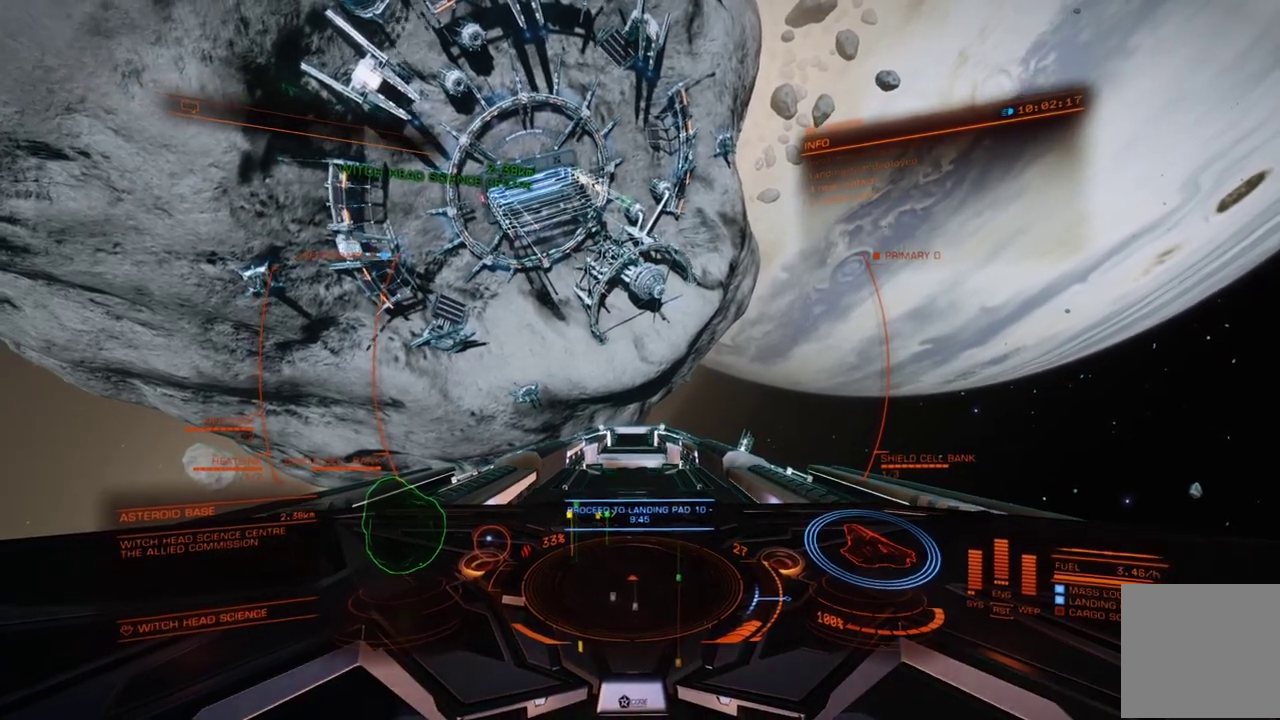
{"dt_ms": 500, "buttons": [], "left_stick": "down-left", "events": [[334, "left_stick", "down-left"]]}
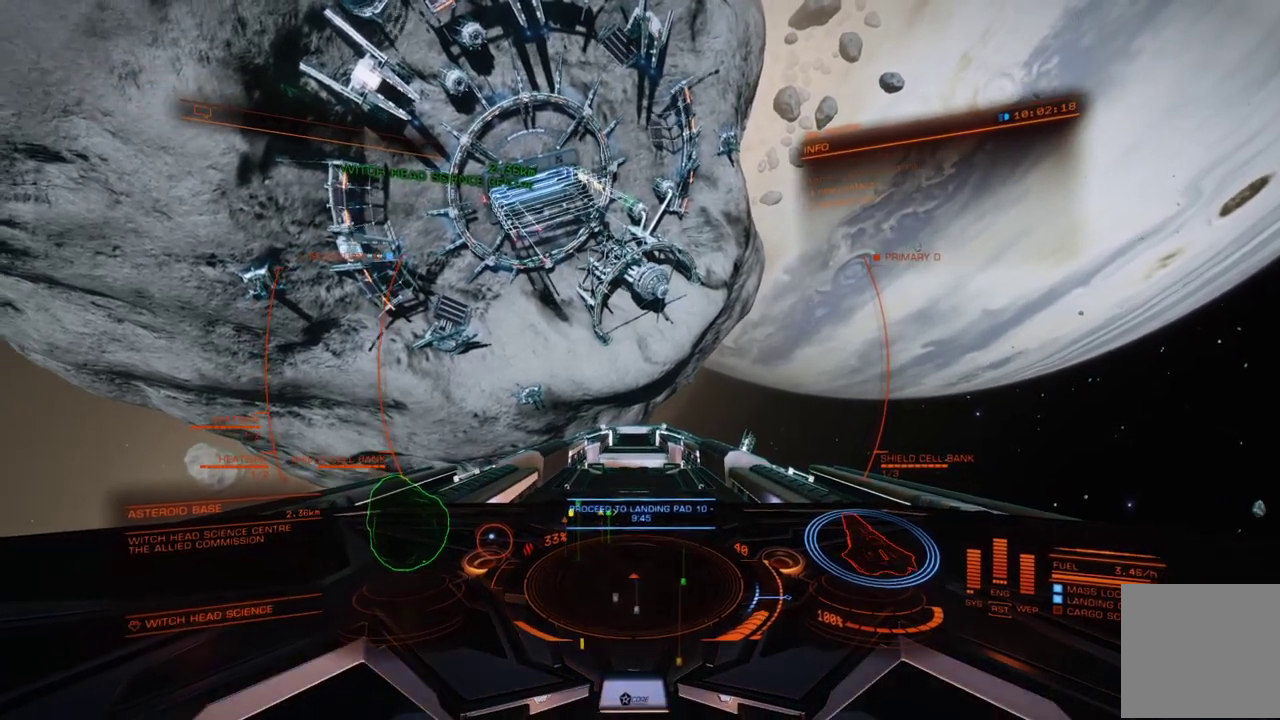
{"dt_ms": 700, "buttons": [], "left_stick": "left", "events": [[50, "left_stick", "left"], [134, "left_stick", "center"], [484, "left_stick", "left"]]}
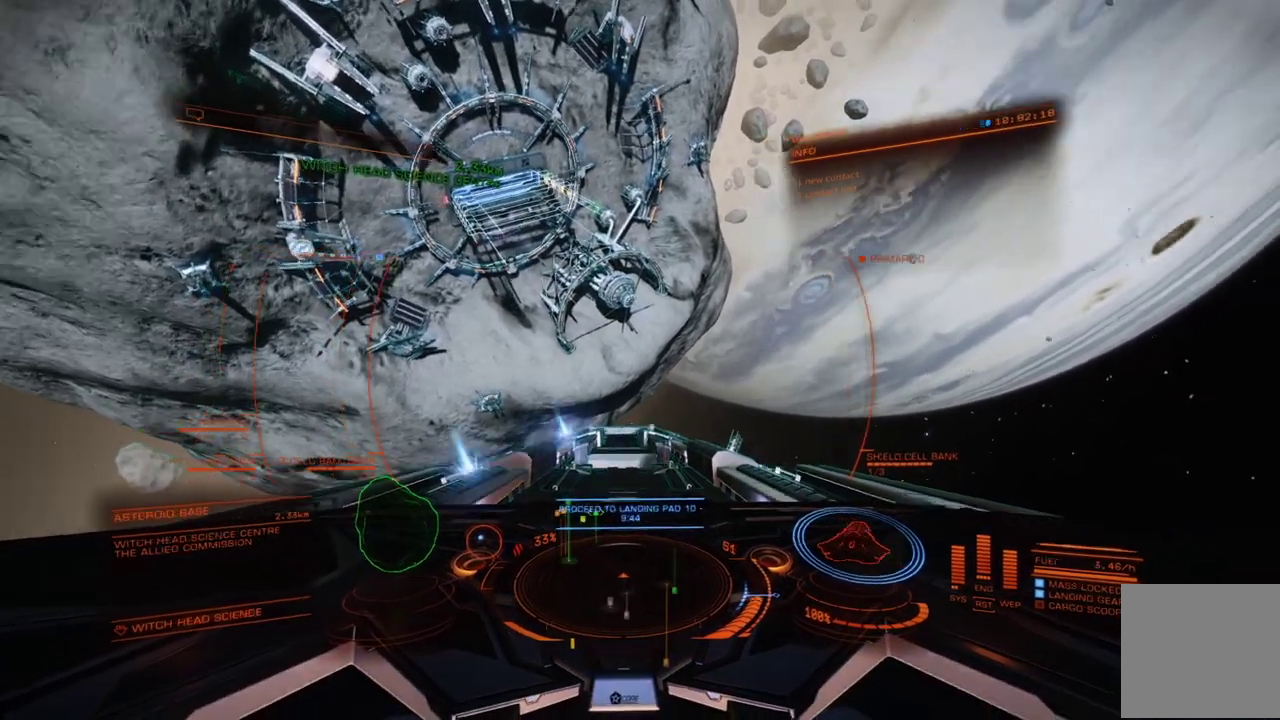
{"dt_ms": 500, "buttons": [], "left_stick": "left", "events": [[100, "left_stick", "down-left"], [167, "left_stick", "center"], [500, "left_stick", "left"]]}
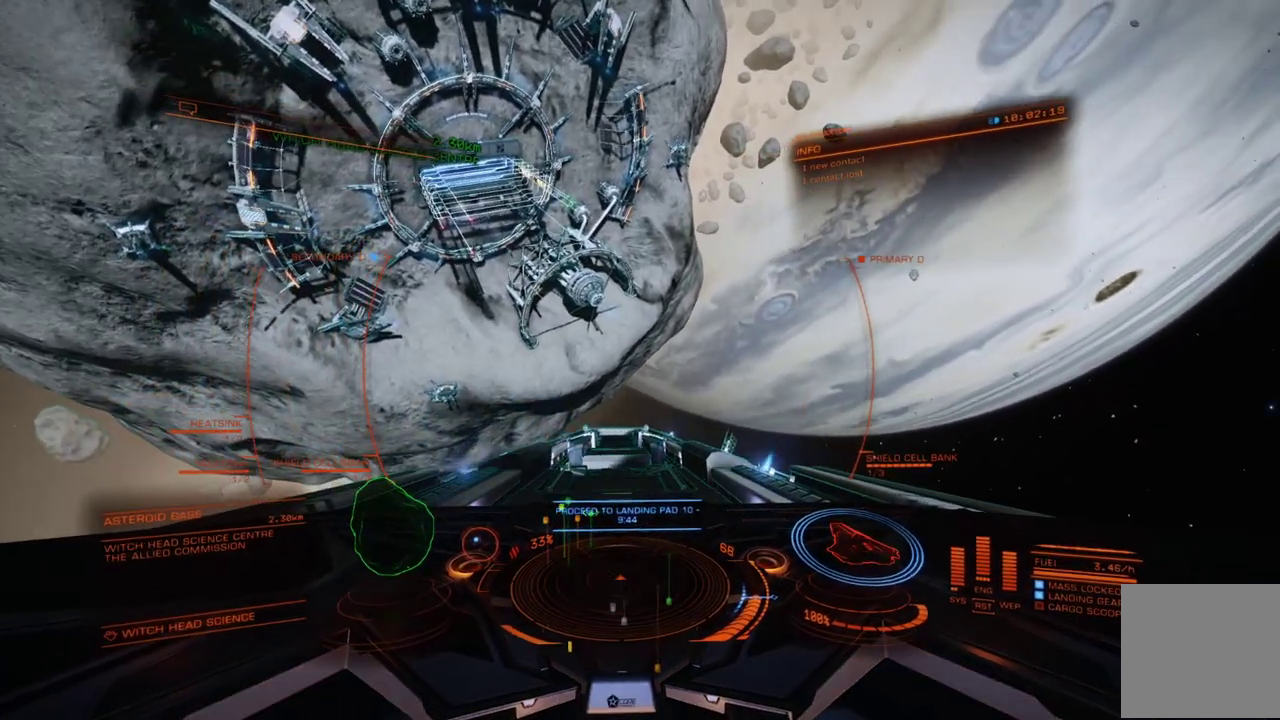
{"dt_ms": 500, "buttons": [], "left_stick": "center", "events": [[500, "left_stick", "center"]]}
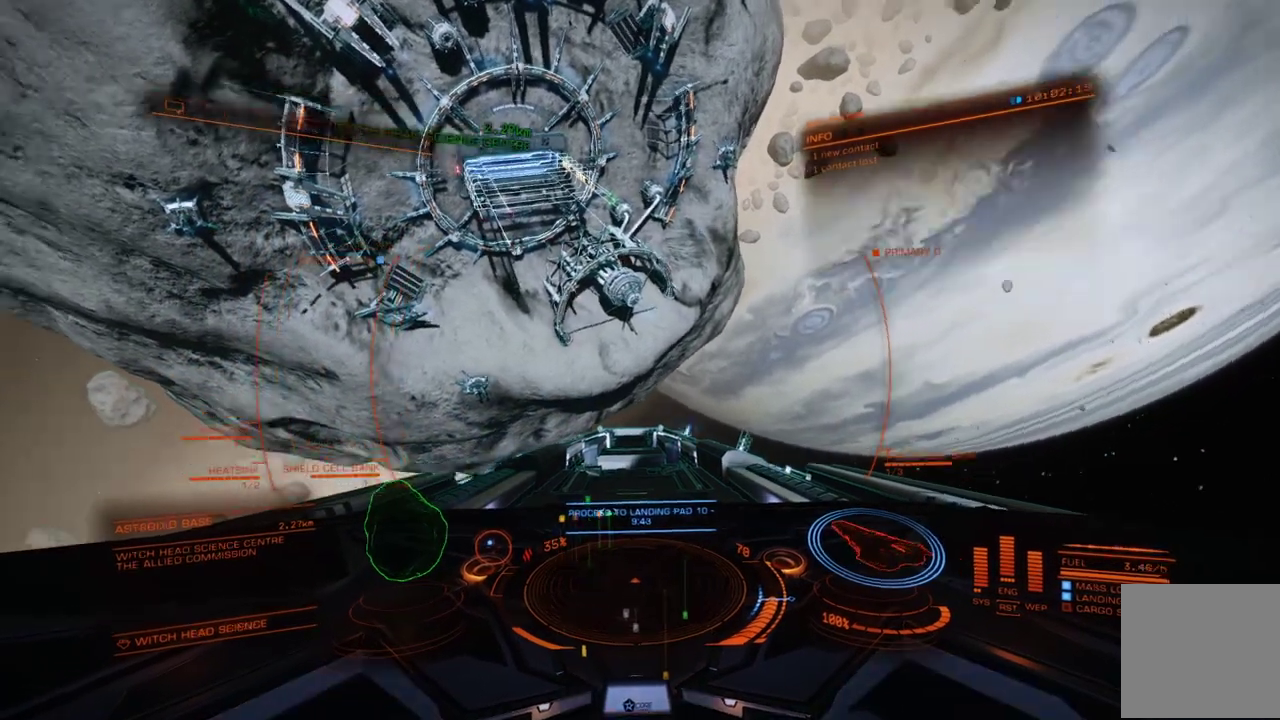
{"dt_ms": 600, "buttons": ["X"], "left_stick": "center", "events": [[284, "X", "down"]]}
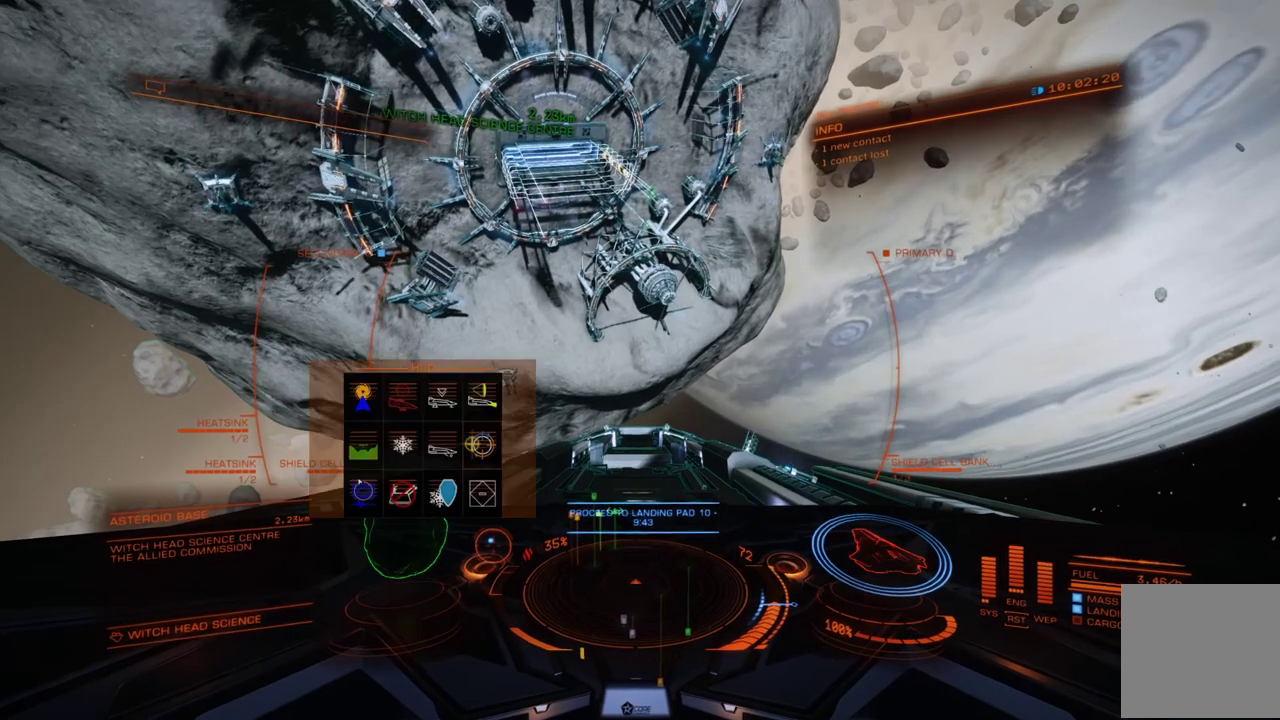
{"dt_ms": 400, "buttons": ["X"], "left_stick": "center", "events": []}
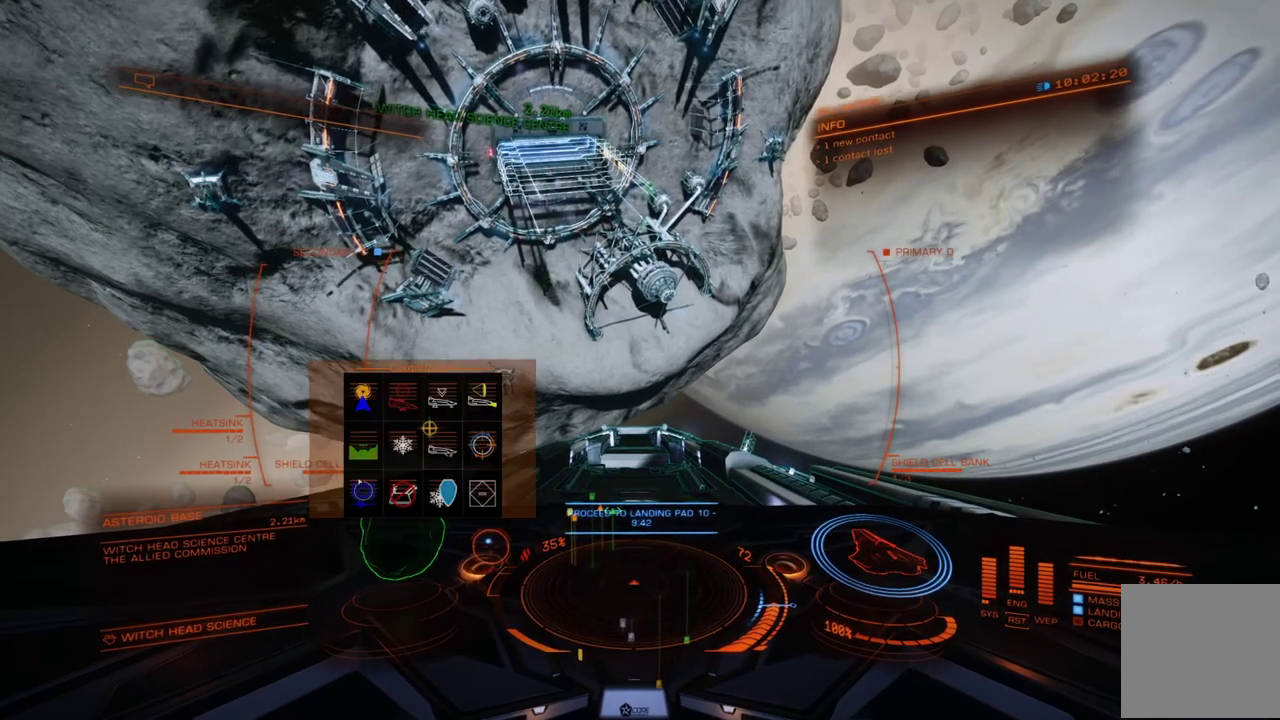
{"dt_ms": 500, "buttons": ["X"], "left_stick": "center", "events": []}
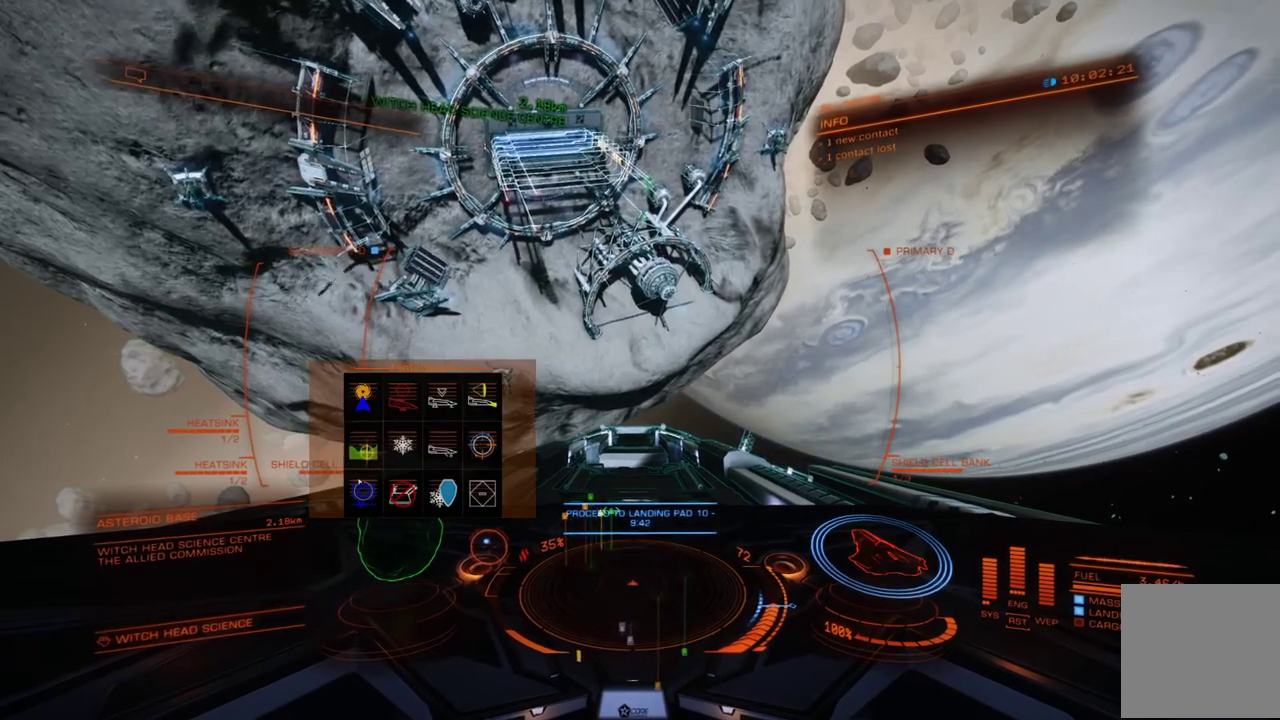
{"dt_ms": 700, "buttons": [], "left_stick": "center", "events": [[600, "X", "up"]]}
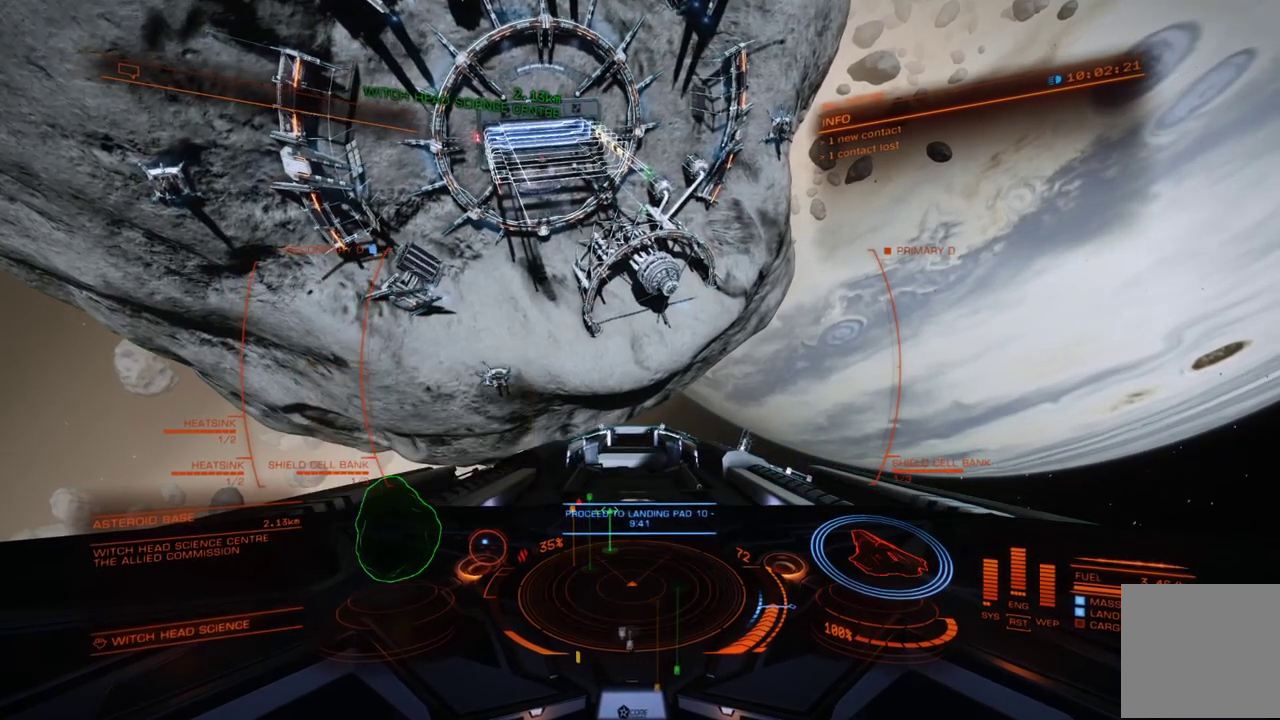
{"dt_ms": 300, "buttons": [], "left_stick": "center", "events": []}
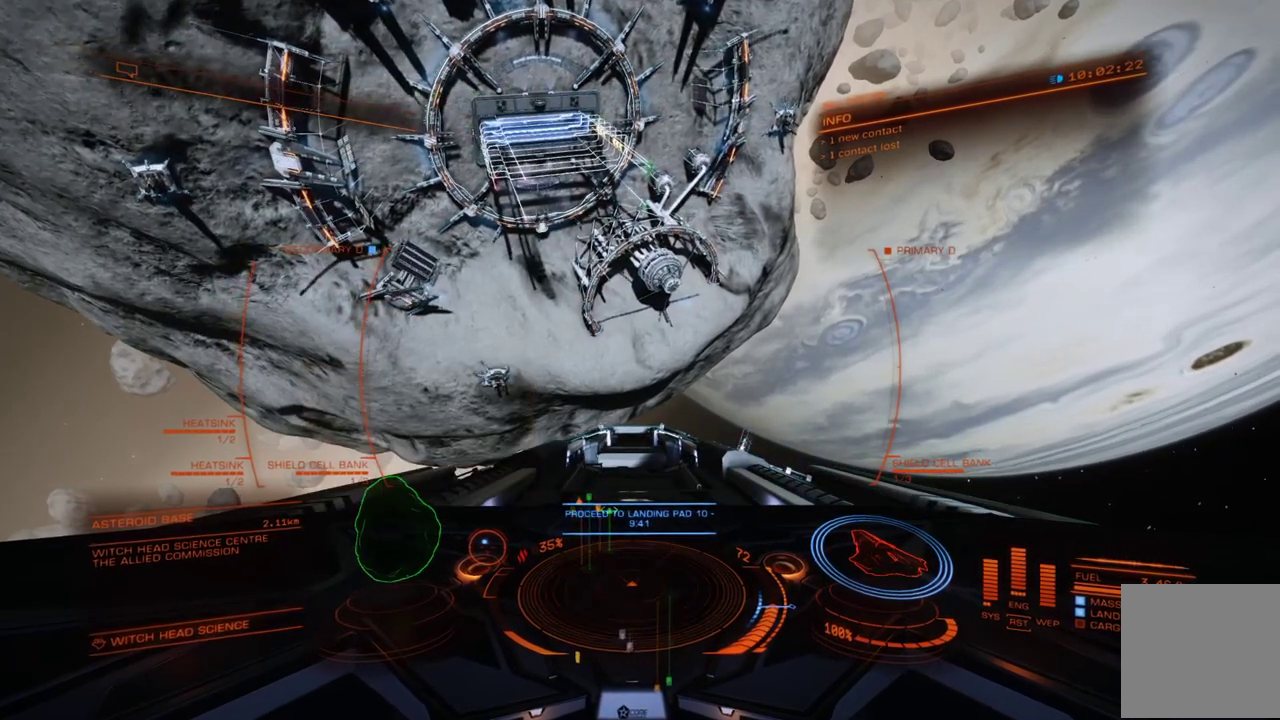
{"dt_ms": 500, "buttons": [], "left_stick": "center", "events": []}
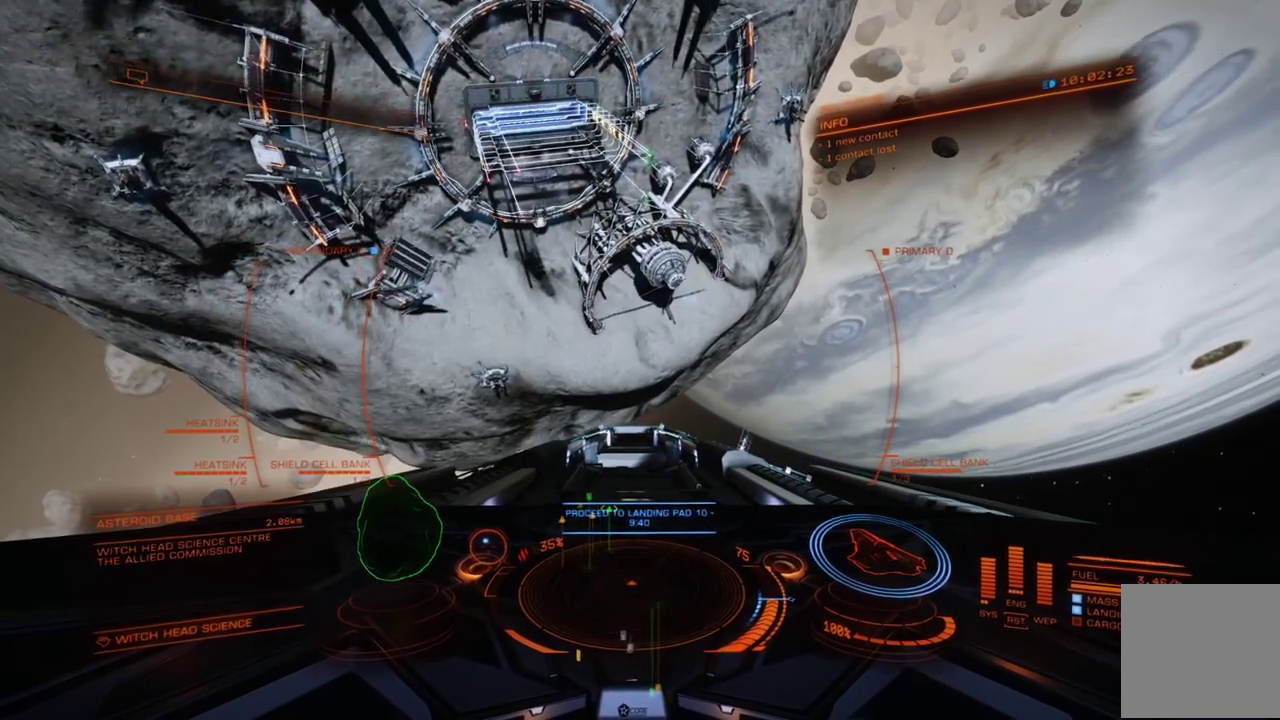
{"dt_ms": 400, "buttons": [], "left_stick": "center", "events": [[67, "R1", "down"], [200, "R1", "up"]]}
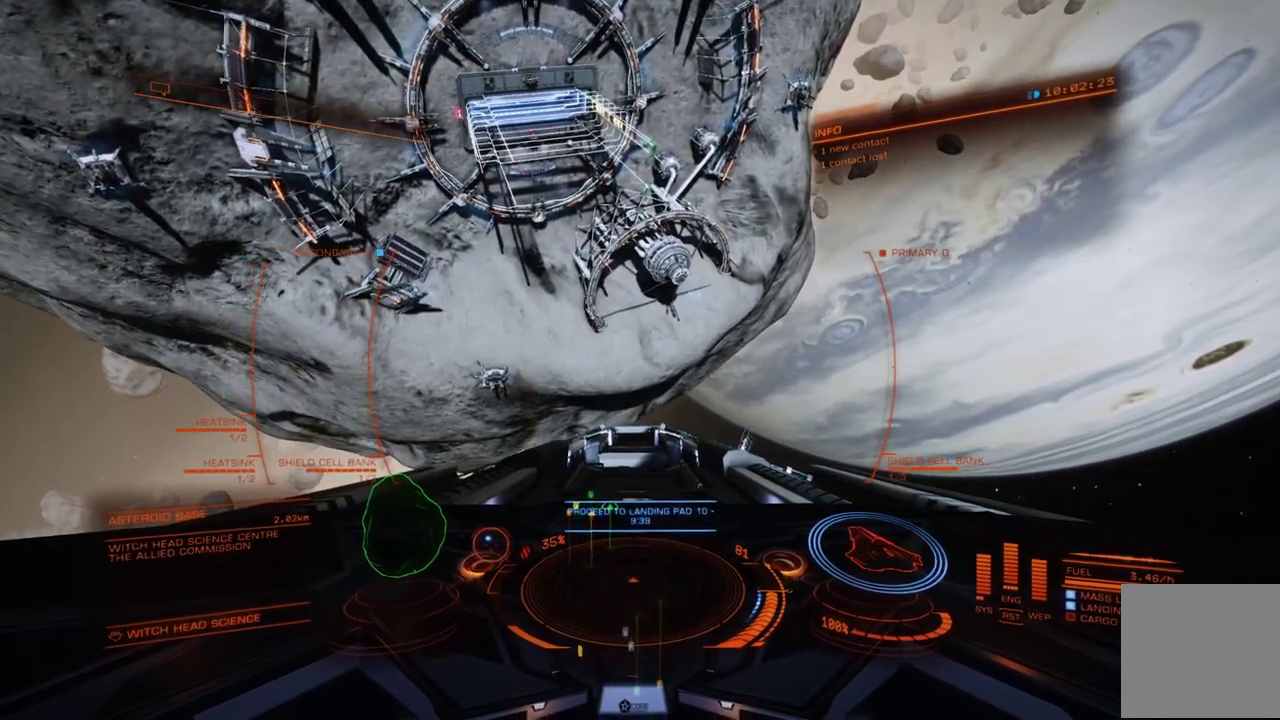
{"dt_ms": 600, "buttons": [], "left_stick": "center", "events": [[17, "left_stick", "down-left"], [167, "left_stick", "center"], [300, "left_stick", "down-left"], [484, "left_stick", "center"]]}
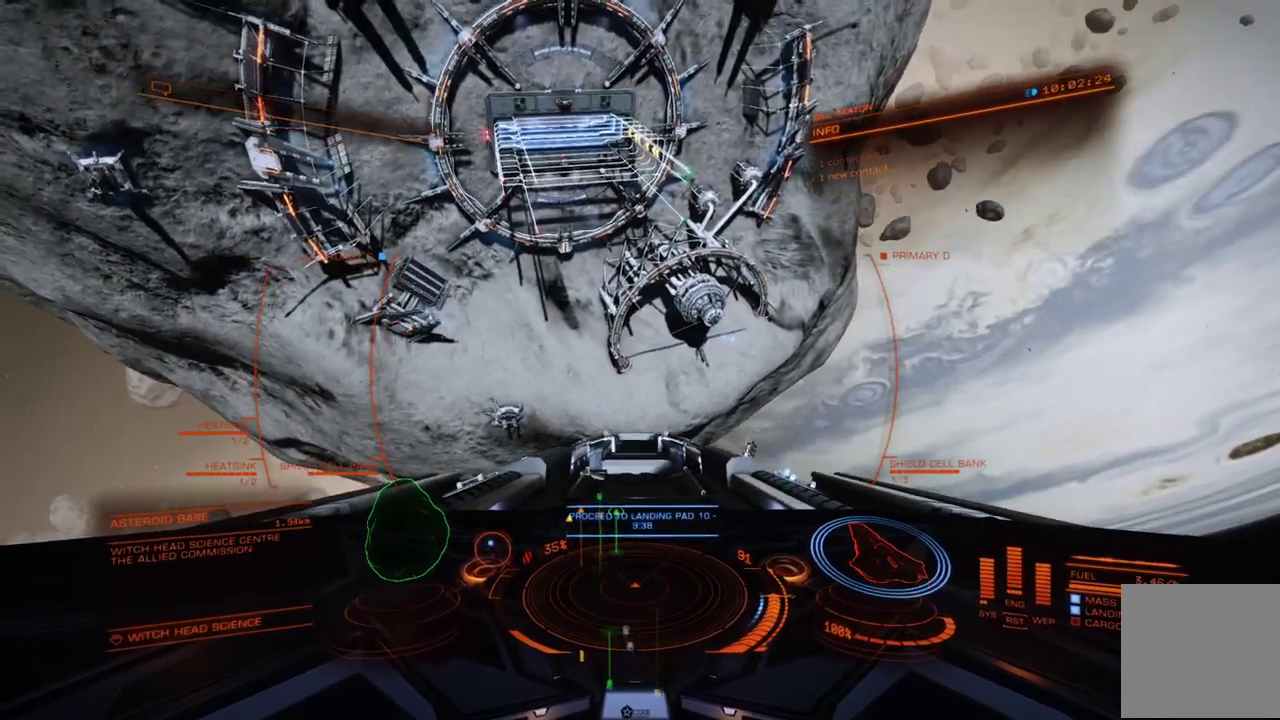
{"dt_ms": 600, "buttons": [], "left_stick": "left", "events": [[34, "left_stick", "down"], [167, "left_stick", "center"], [317, "left_stick", "down-left"], [434, "left_stick", "center"], [567, "left_stick", "left"]]}
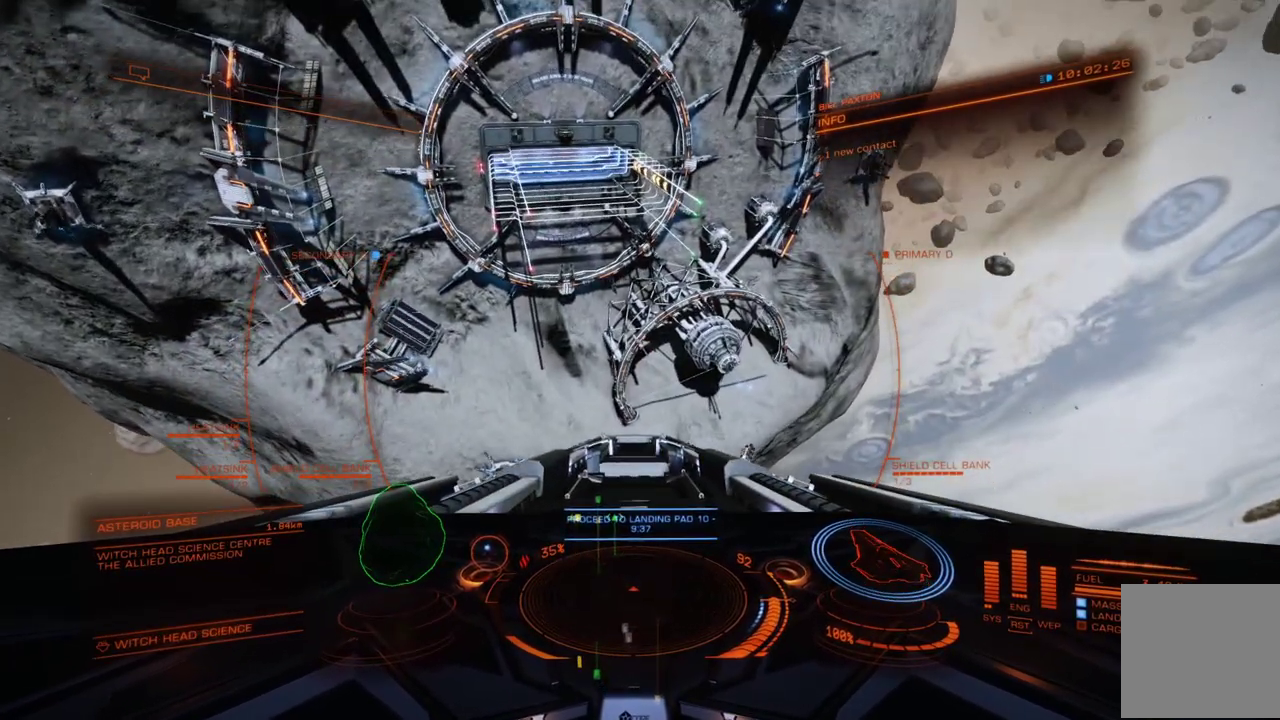
{"dt_ms": 500, "buttons": [], "left_stick": "center", "events": [[167, "left_stick", "center"]]}
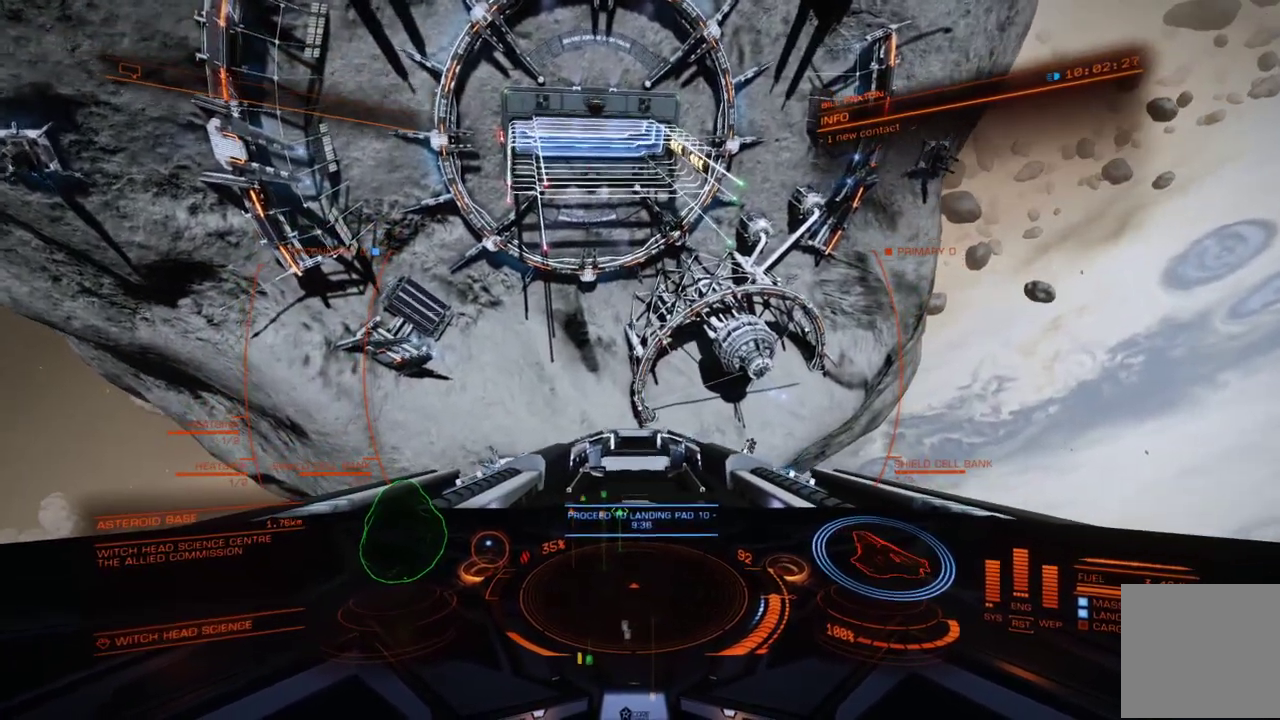
{"dt_ms": 400, "buttons": [], "left_stick": "down", "events": [[184, "left_stick", "down"]]}
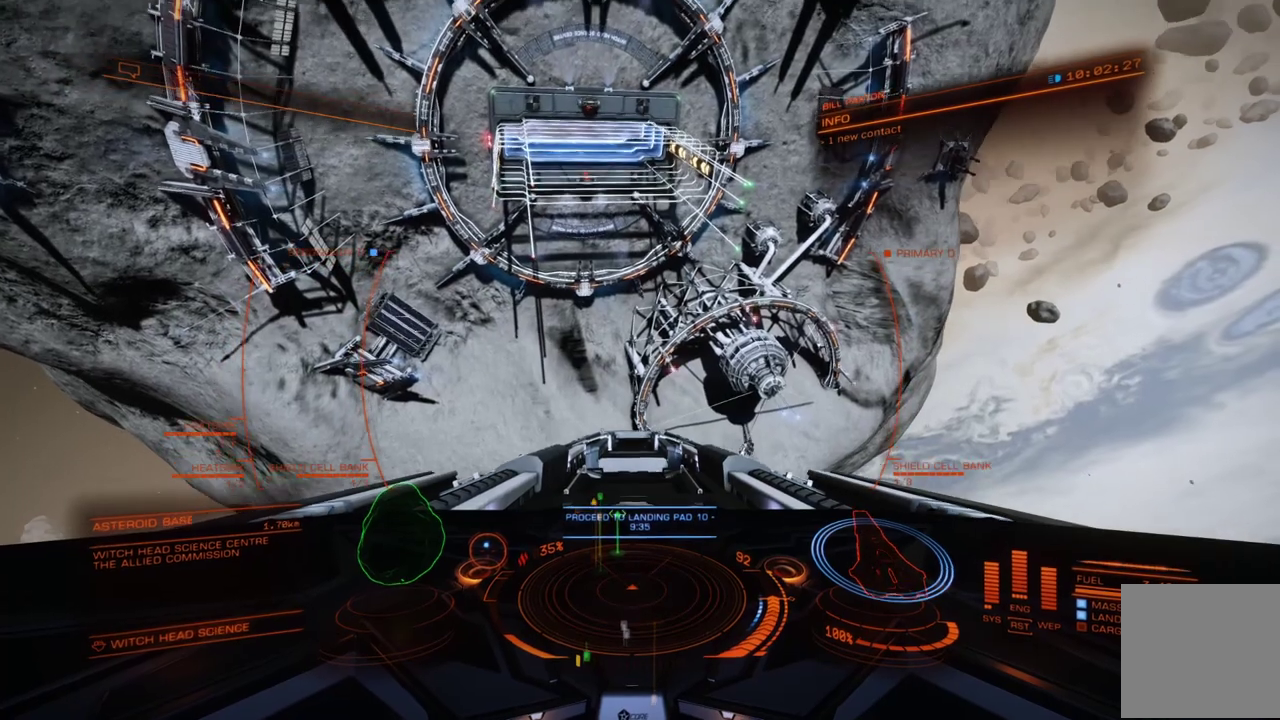
{"dt_ms": 400, "buttons": [], "left_stick": "center", "events": [[50, "left_stick", "center"], [200, "left_stick", "down"], [317, "left_stick", "center"]]}
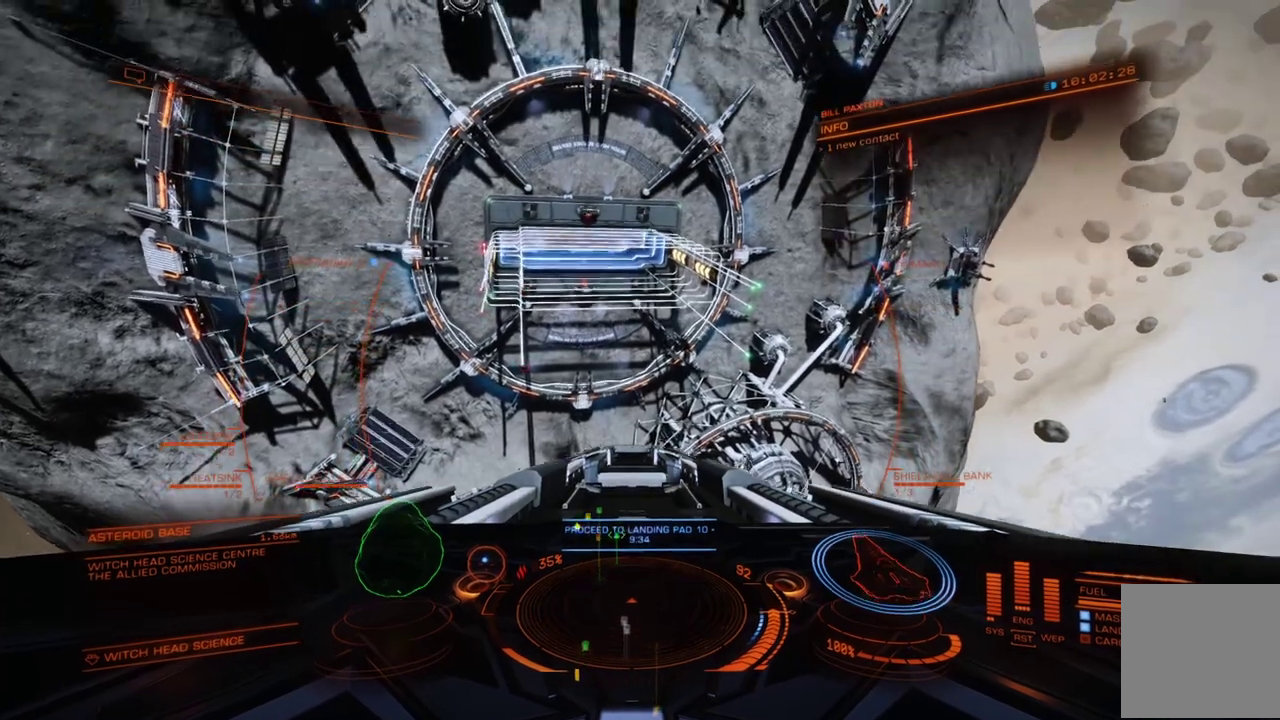
{"dt_ms": 600, "buttons": [], "left_stick": "center", "events": [[234, "left_stick", "left"], [434, "left_stick", "center"]]}
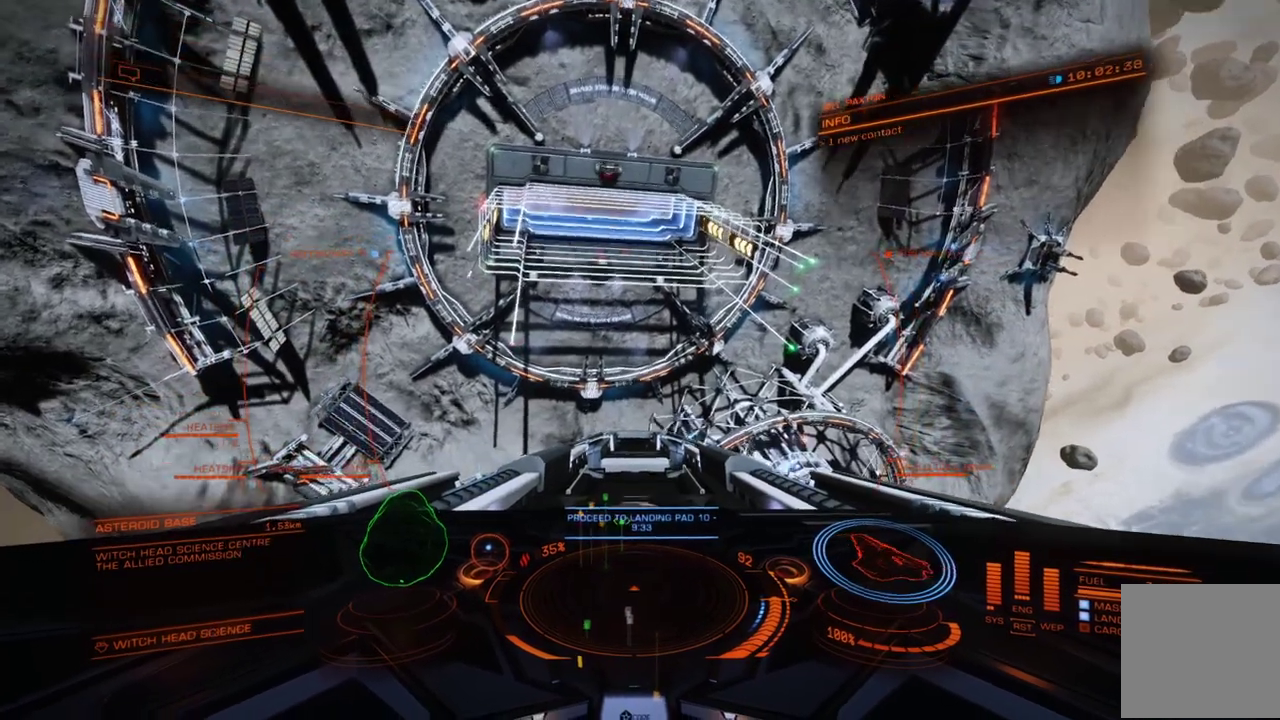
{"dt_ms": 500, "buttons": [], "left_stick": "down", "events": [[117, "left_stick", "down"], [334, "left_stick", "center"], [467, "left_stick", "down"]]}
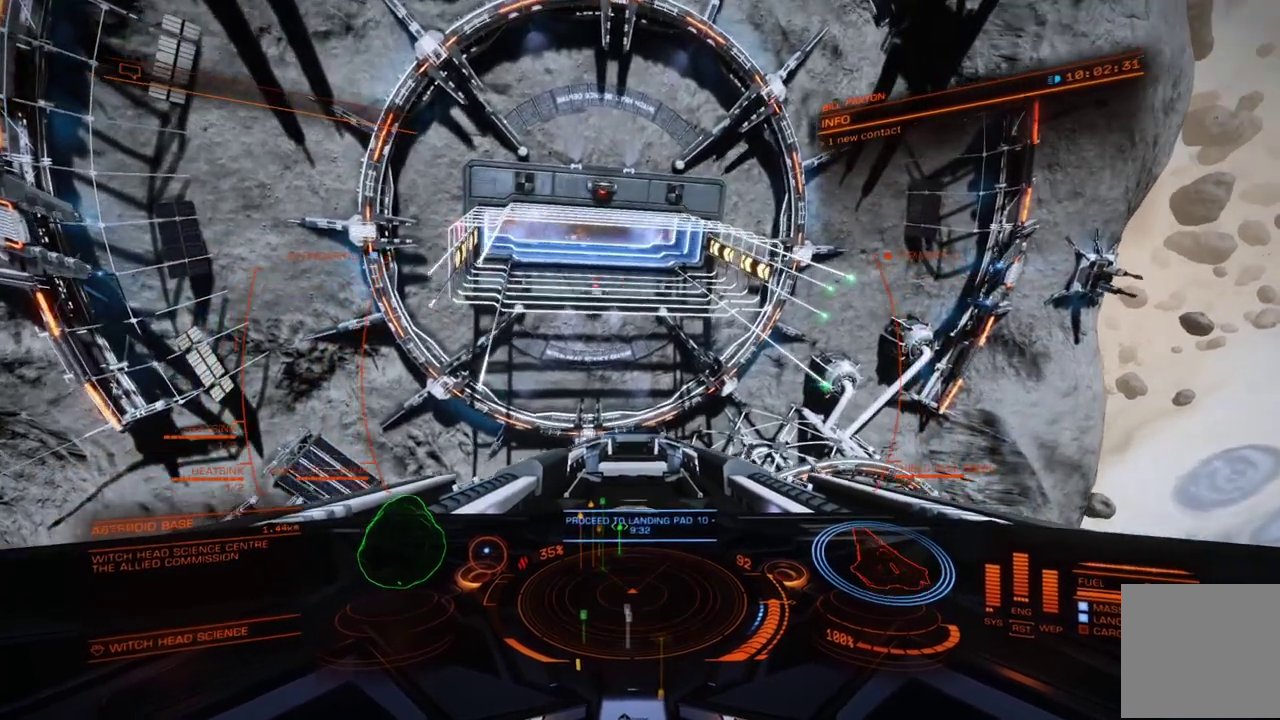
{"dt_ms": 500, "buttons": [], "left_stick": "center", "events": [[84, "left_stick", "center"], [234, "left_stick", "down-left"], [367, "left_stick", "center"]]}
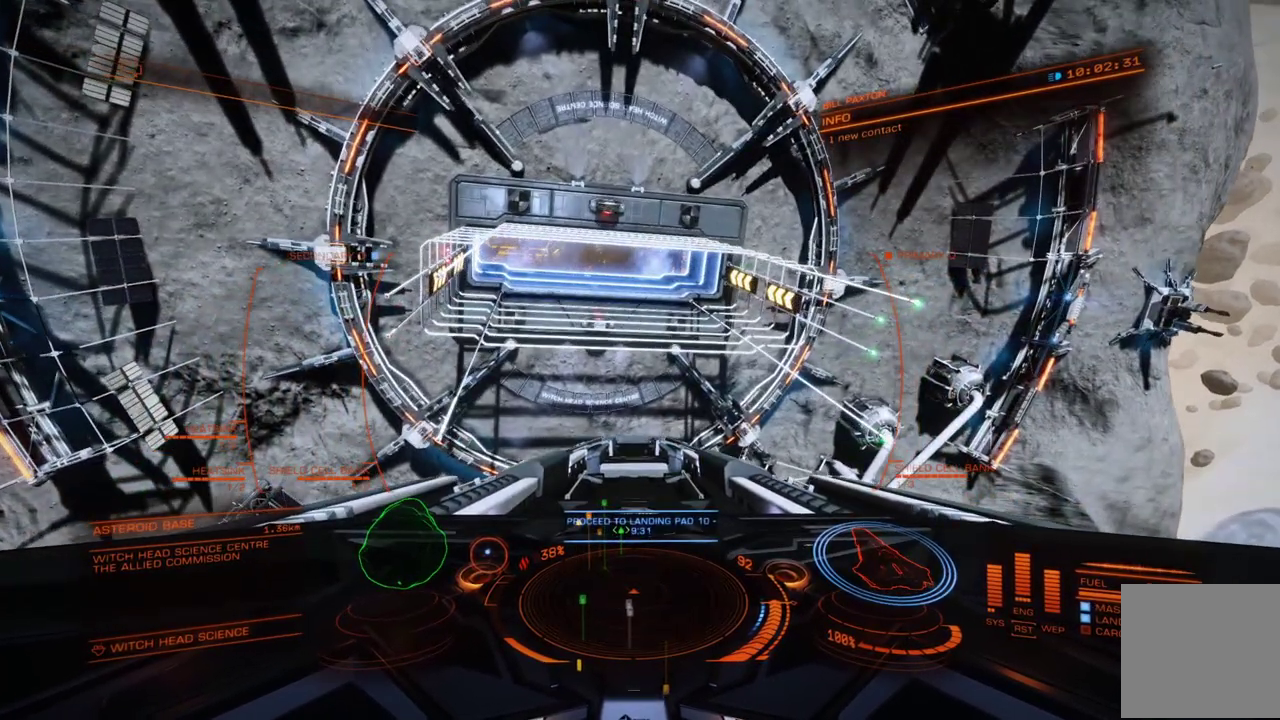
{"dt_ms": 600, "buttons": [], "left_stick": "down", "events": [[450, "left_stick", "down"]]}
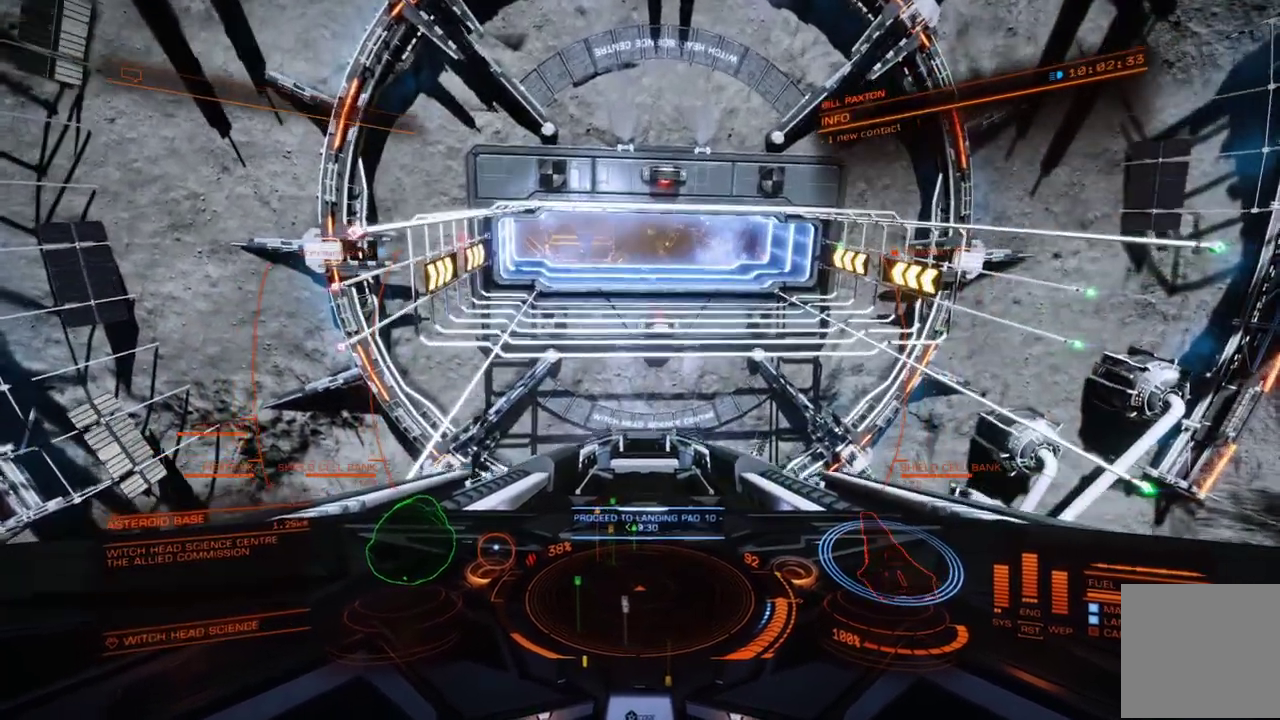
{"dt_ms": 500, "buttons": [], "left_stick": "center", "events": [[100, "left_stick", "center"], [217, "left_stick", "down"], [317, "left_stick", "center"]]}
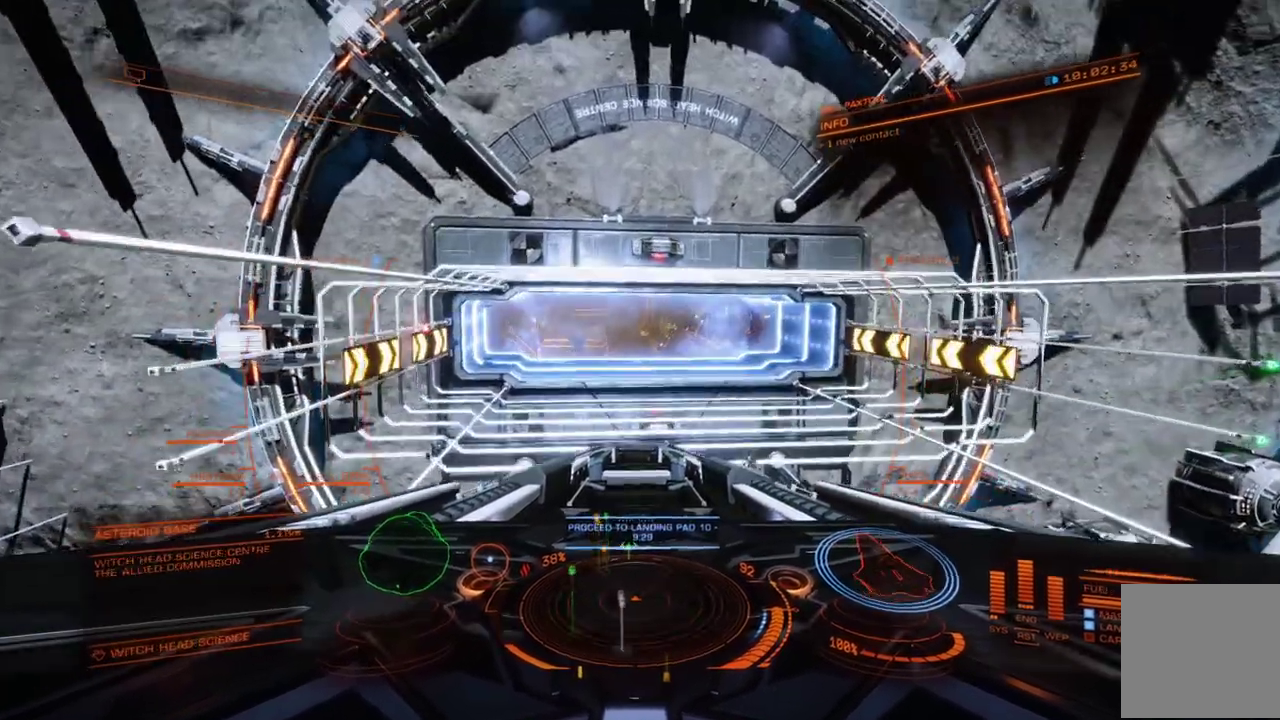
{"dt_ms": 400, "buttons": [], "left_stick": "center", "events": [[84, "left_stick", "down"], [350, "left_stick", "center"]]}
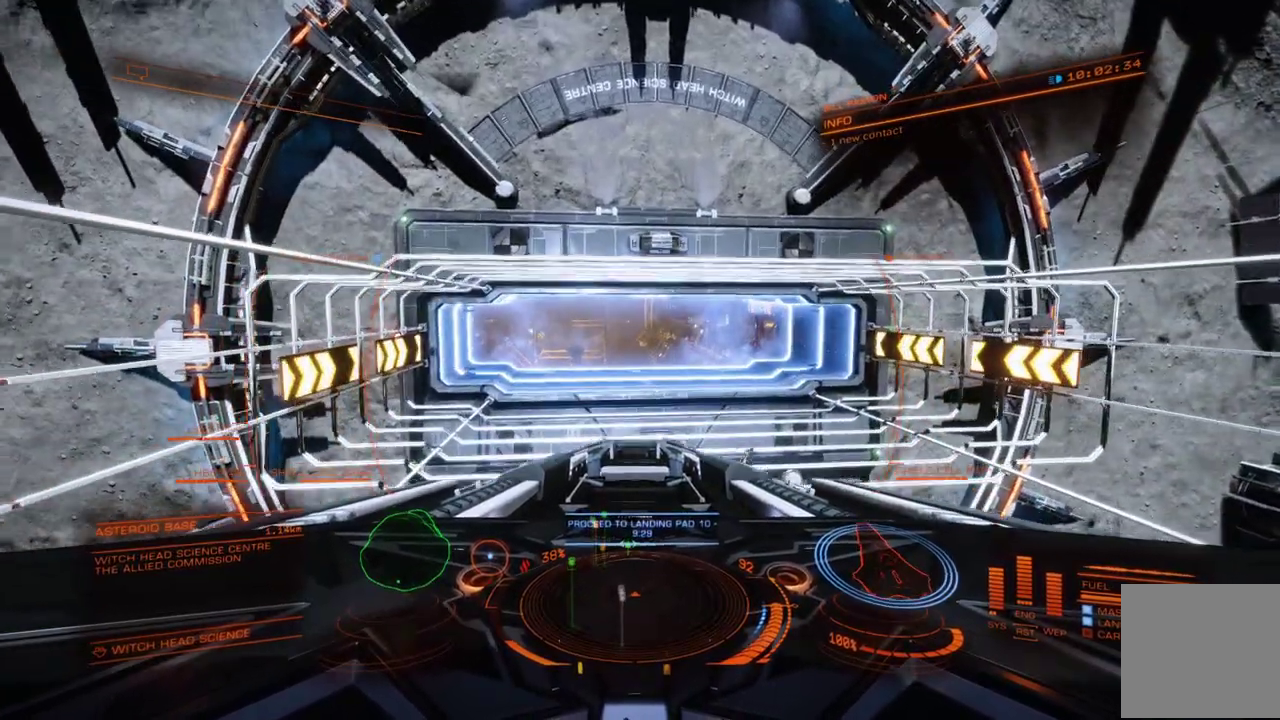
{"dt_ms": 300, "buttons": [], "left_stick": "down", "events": [[234, "left_stick", "down"]]}
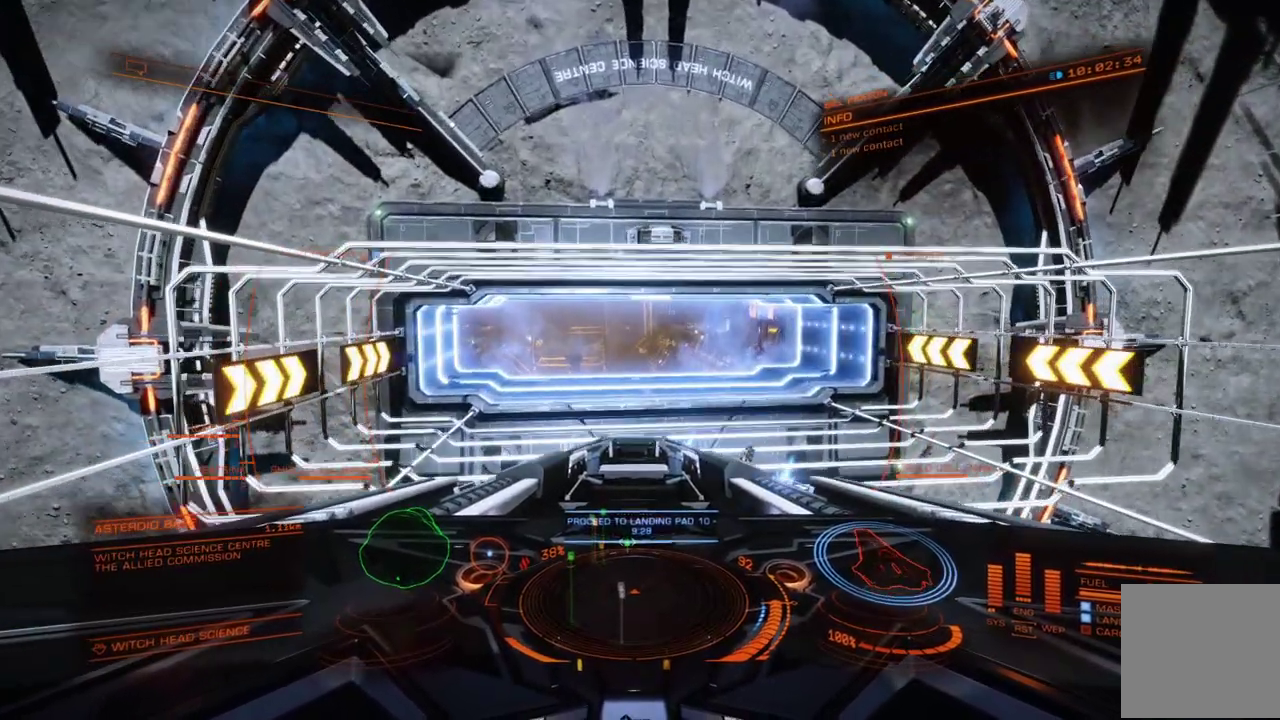
{"dt_ms": 900, "buttons": [], "left_stick": "left", "events": [[150, "left_stick", "center"], [350, "left_stick", "down-left"], [767, "left_stick", "center"], [867, "left_stick", "left"]]}
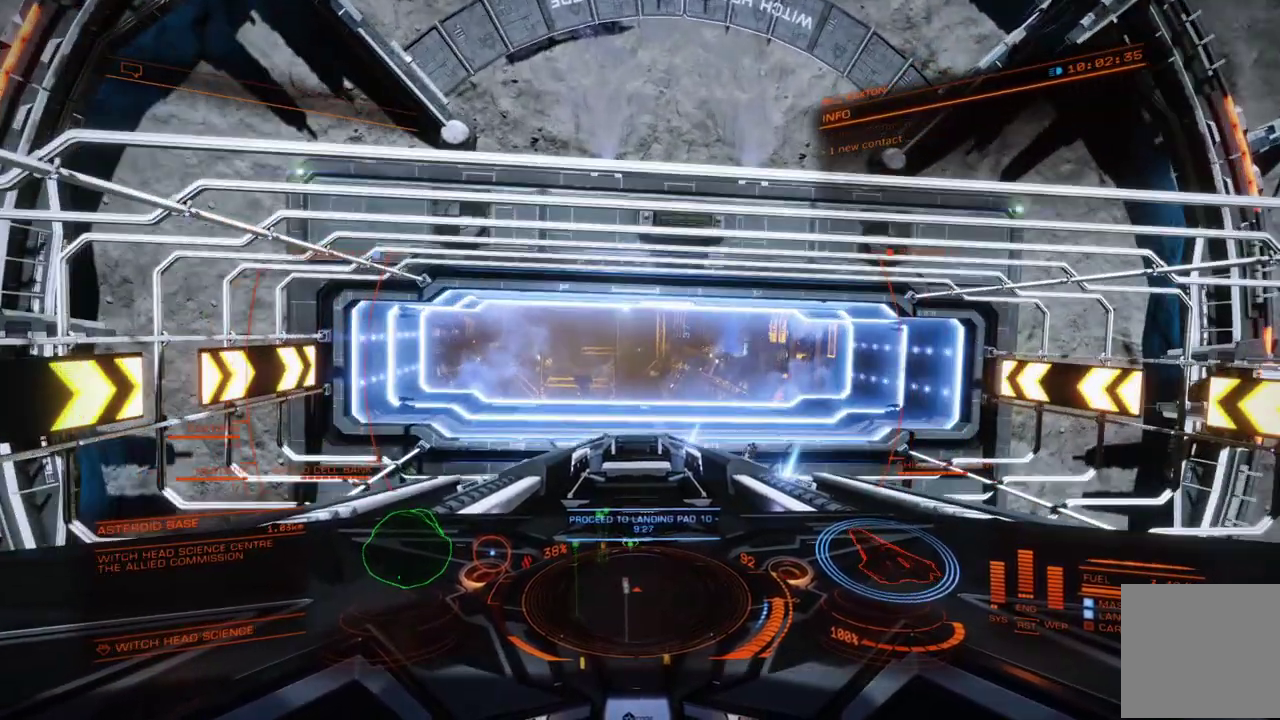
{"dt_ms": 300, "buttons": [], "left_stick": "left", "events": []}
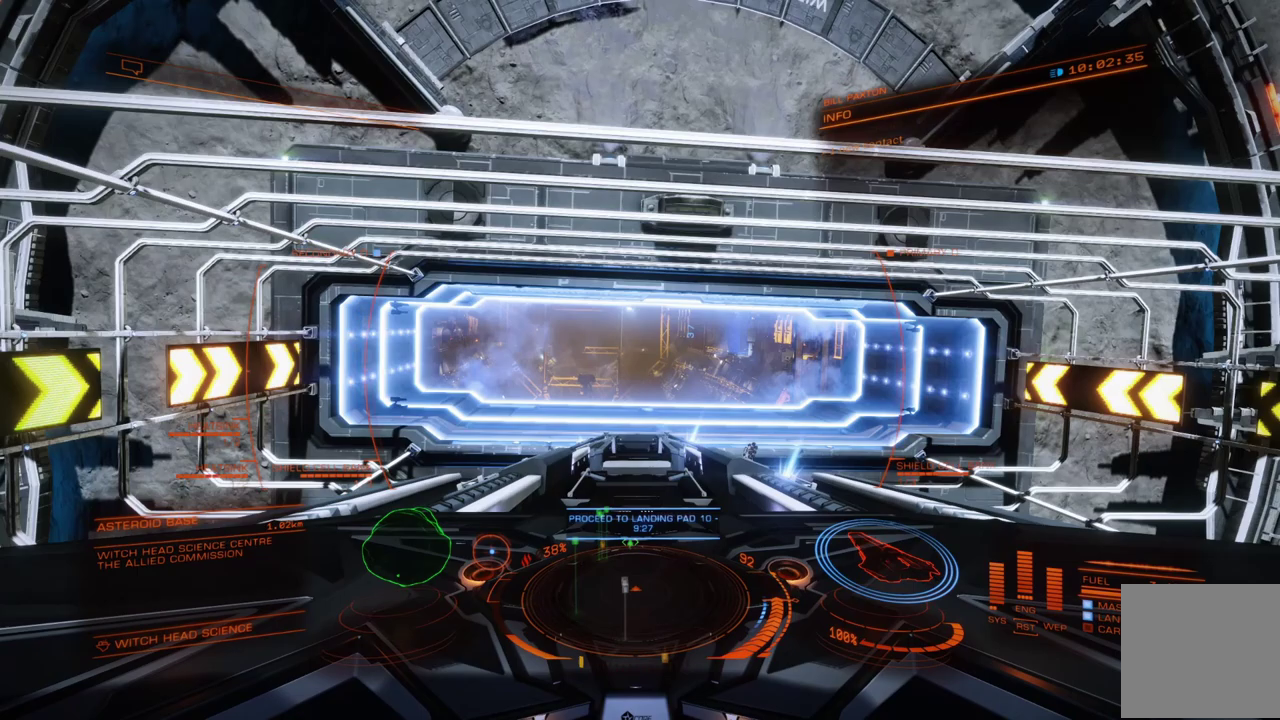
{"dt_ms": 700, "buttons": [], "left_stick": "center", "events": [[150, "left_stick", "center"]]}